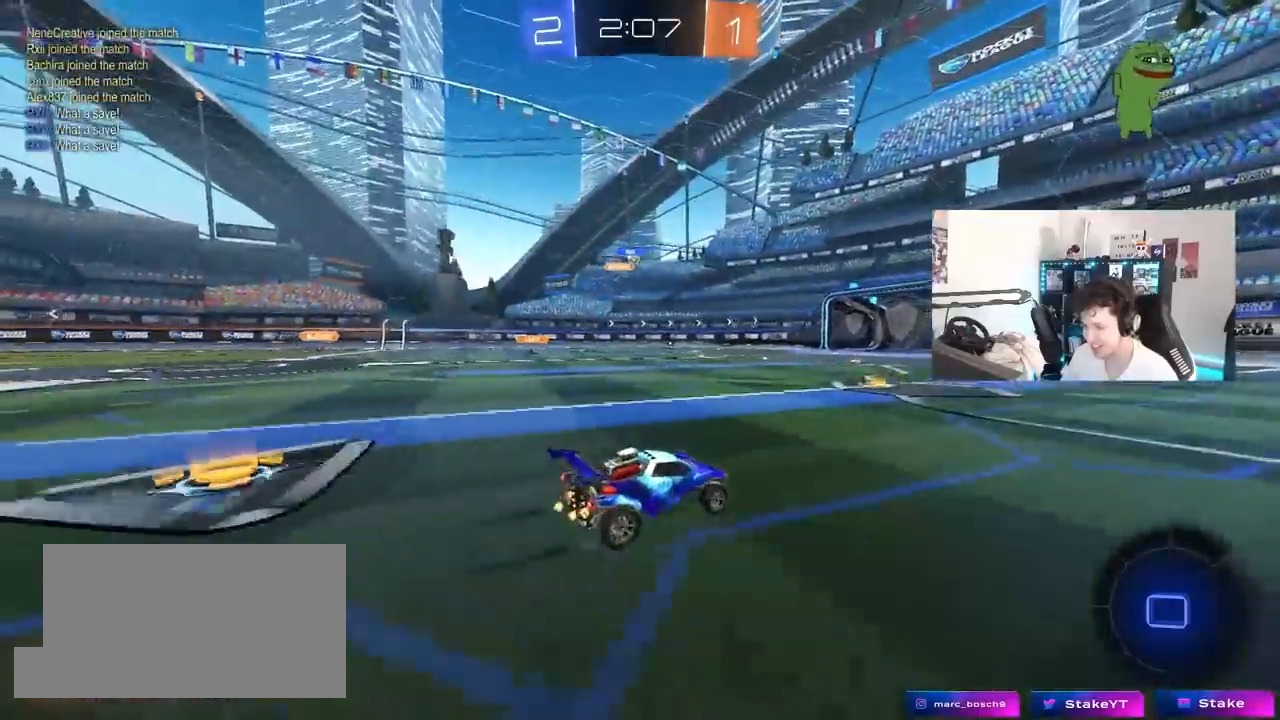
Gameplay with keyboard and mouse; each line is a JSON object with the keys and mouse buttons held at the frame after it. "events" lists presses ("down") and releases ("up") of "1", "2", "3", "4", "5", "a", "alt", "c", "caps_lock", "ctrl", "d", "e", "f", "g", "q", "r", "s", "shift", "space", "t", "tab", "v", "w", "x", "z", "mouse_left", "mouse_wheel" and "mouse_right" between this image and that frame as [ms after this image, input, new state], when the widget could be followed in between. "mouse_left", "mouse_wheel", "mouse_right" = the "left", "wheel", "right" buttons of the "mouse" list. No other keys are recorded. "wheel" means that the mouse wheel is clicked or scrolled. "mouse_move" is the direction in which the mouse moves at that frame (one of eight, or "still"), when it could be read.
{"keys": ["w"], "mouse": ["left"], "mouse_move": "still", "events": [[133, "a", "up"], [317, "a", "down"], [367, "a", "up"], [467, "mouse_left", "down"]]}
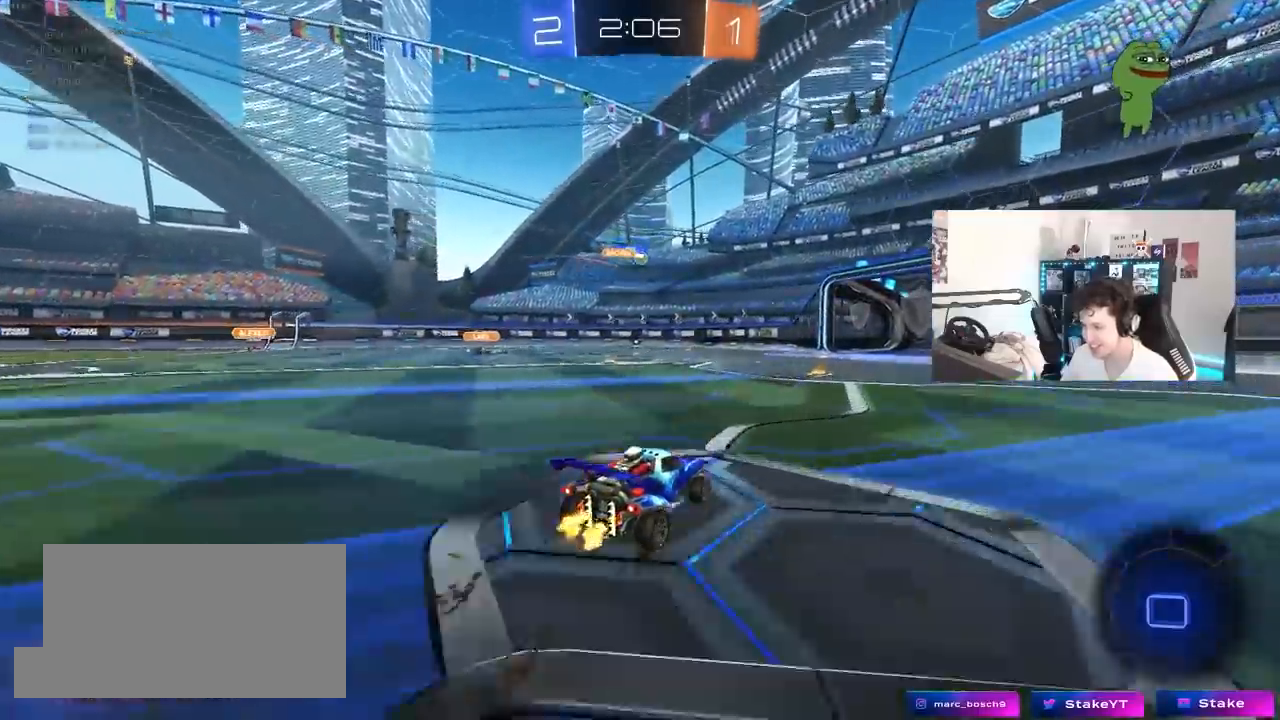
{"keys": ["a", "shift", "w"], "mouse": [], "mouse_move": "still", "events": [[50, "a", "down"], [150, "a", "up"], [200, "mouse_left", "up"], [433, "a", "down"], [433, "shift", "down"]]}
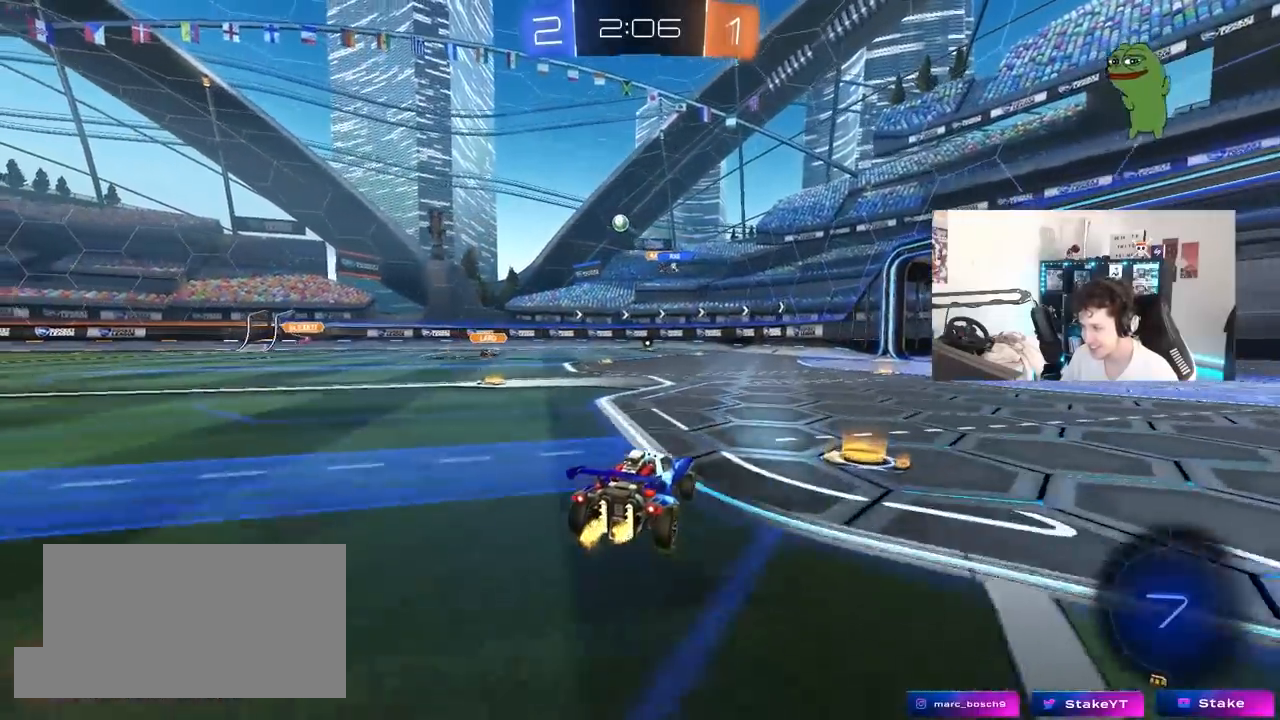
{"keys": ["w"], "mouse": [], "mouse_move": "still", "events": [[67, "shift", "up"], [450, "a", "up"]]}
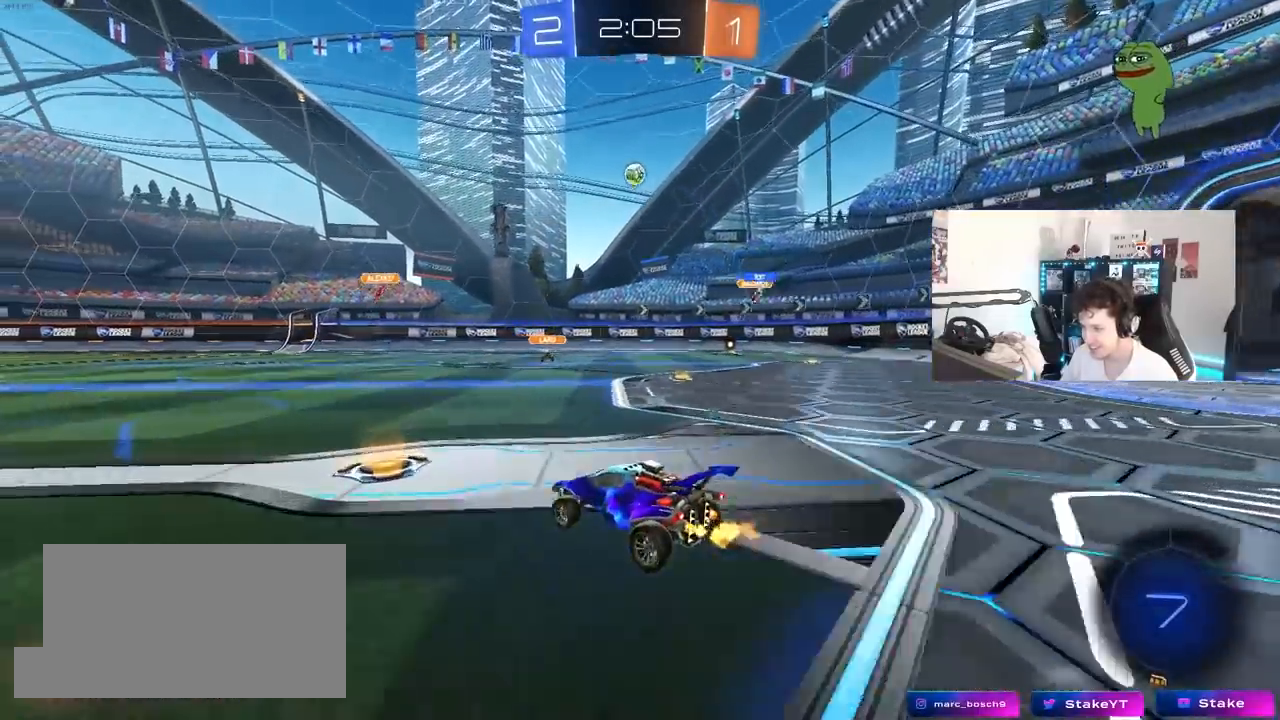
{"keys": ["a", "w"], "mouse": [], "mouse_move": "still", "events": [[33, "a", "down"], [83, "shift", "down"], [233, "shift", "up"]]}
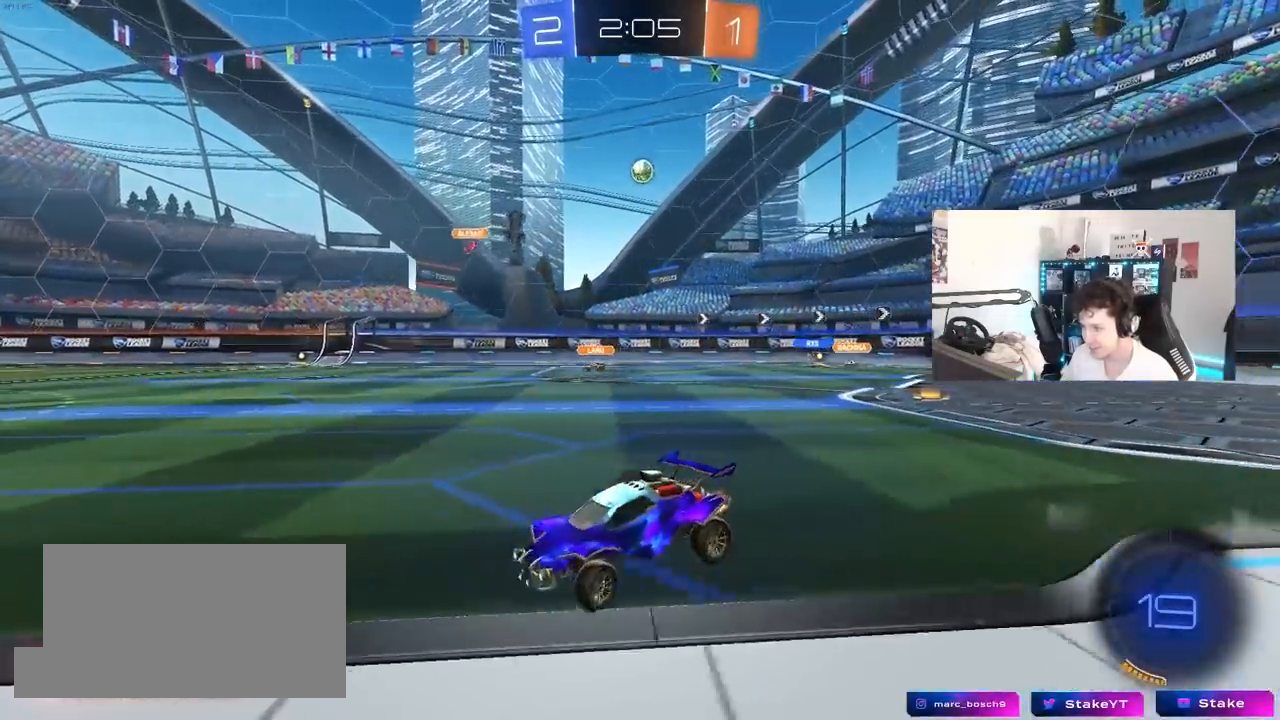
{"keys": ["w"], "mouse": [], "mouse_move": "still", "events": [[433, "a", "up"]]}
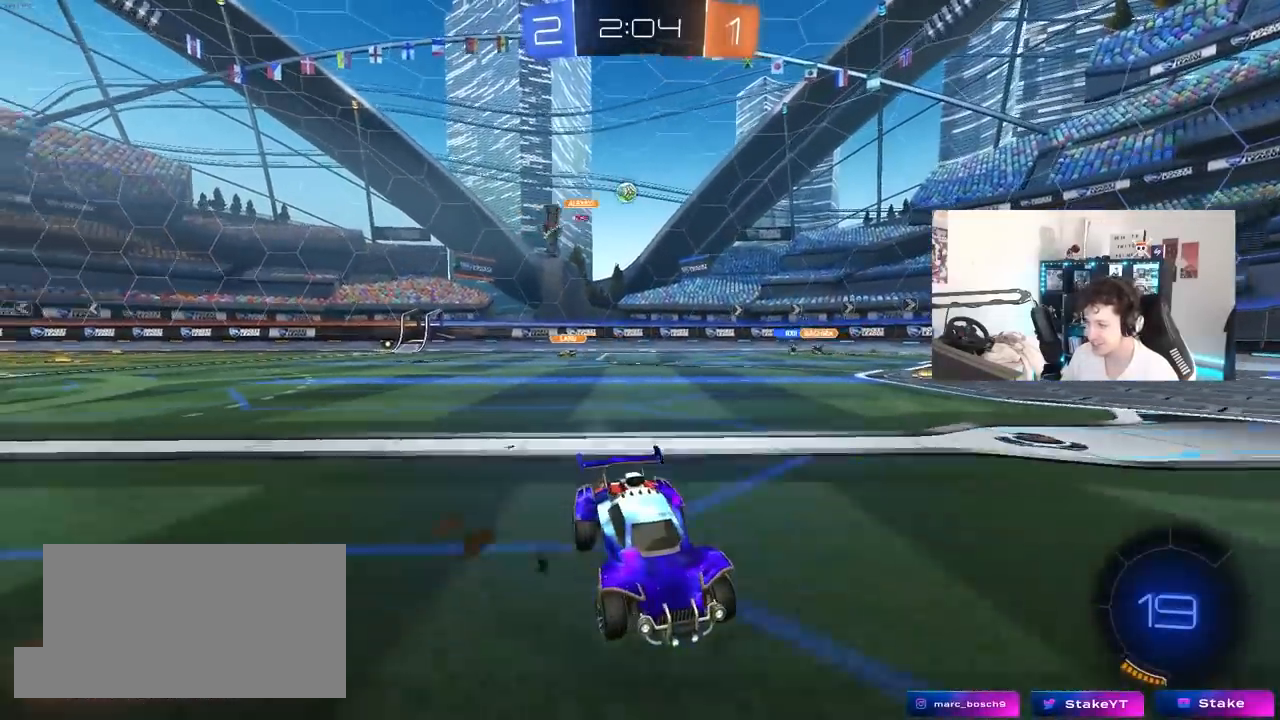
{"keys": ["space", "w"], "mouse": [], "mouse_move": "still", "events": [[267, "a", "down"], [450, "a", "up"], [500, "space", "down"]]}
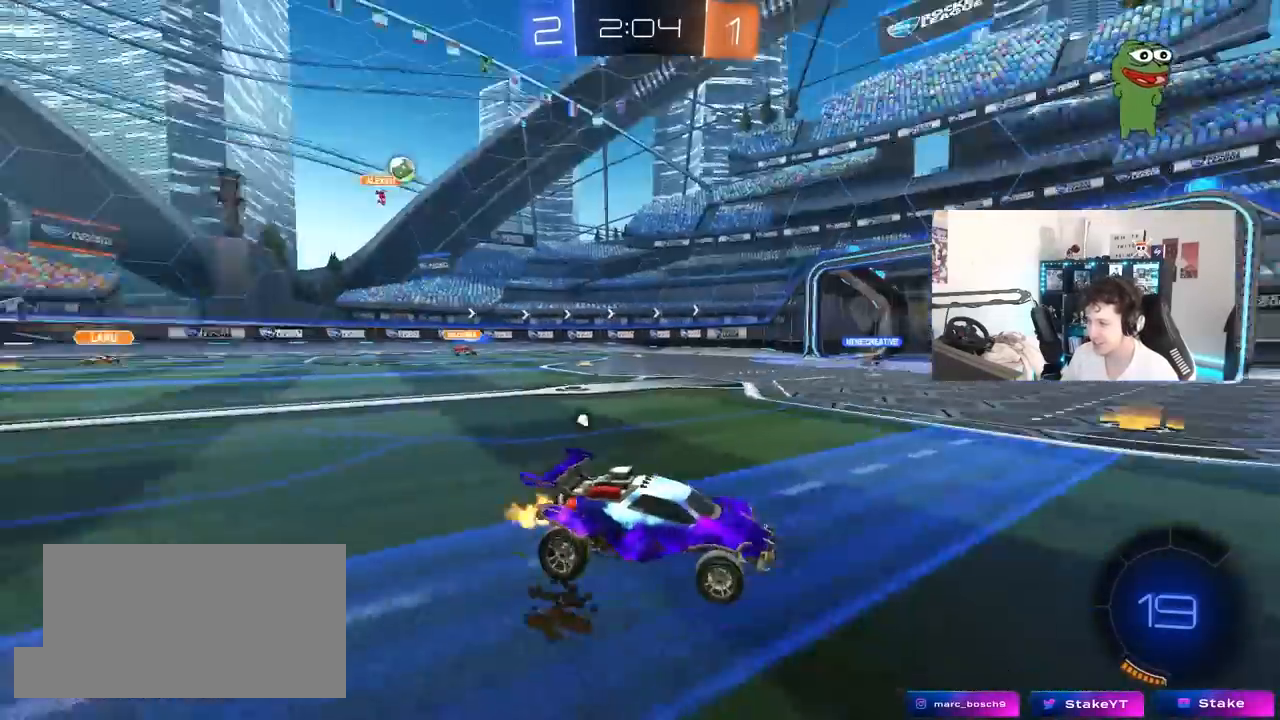
{"keys": ["w"], "mouse": [], "mouse_move": "still", "events": [[133, "space", "up"], [183, "a", "down"], [283, "a", "up"]]}
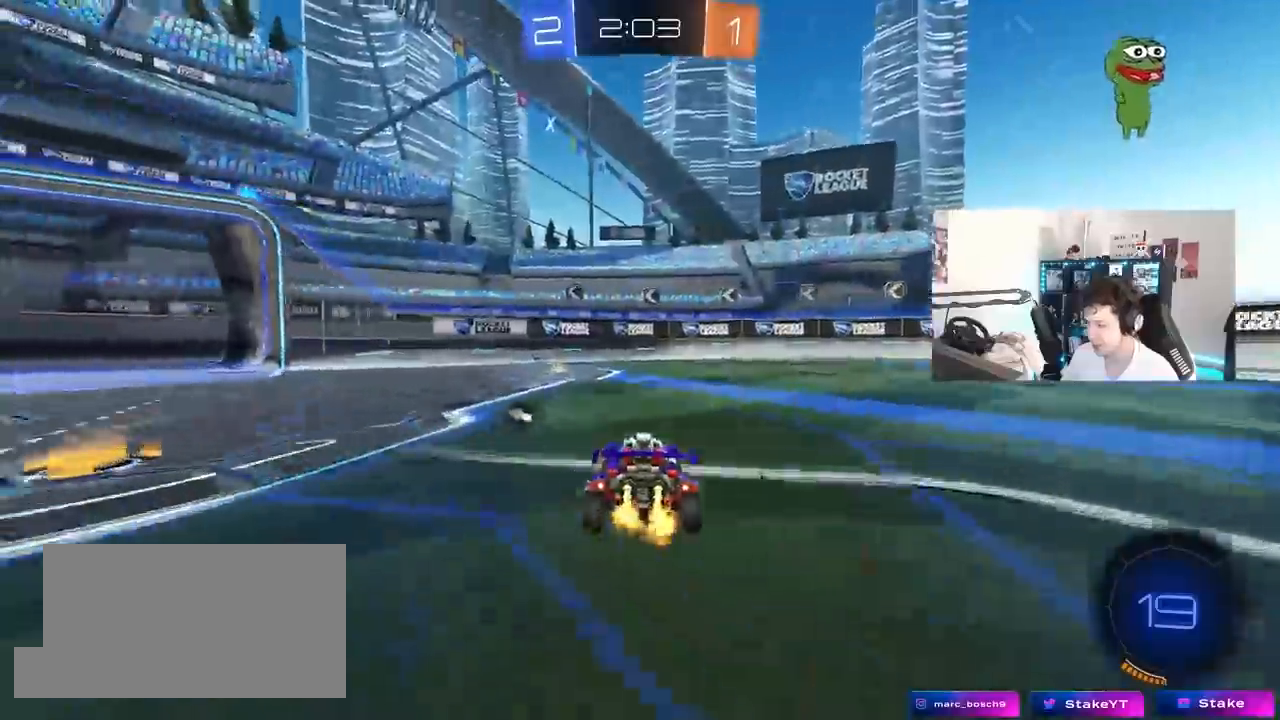
{"keys": ["w"], "mouse": [], "mouse_move": "still", "events": [[17, "space", "down"], [233, "space", "up"], [283, "a", "down"], [433, "a", "up"]]}
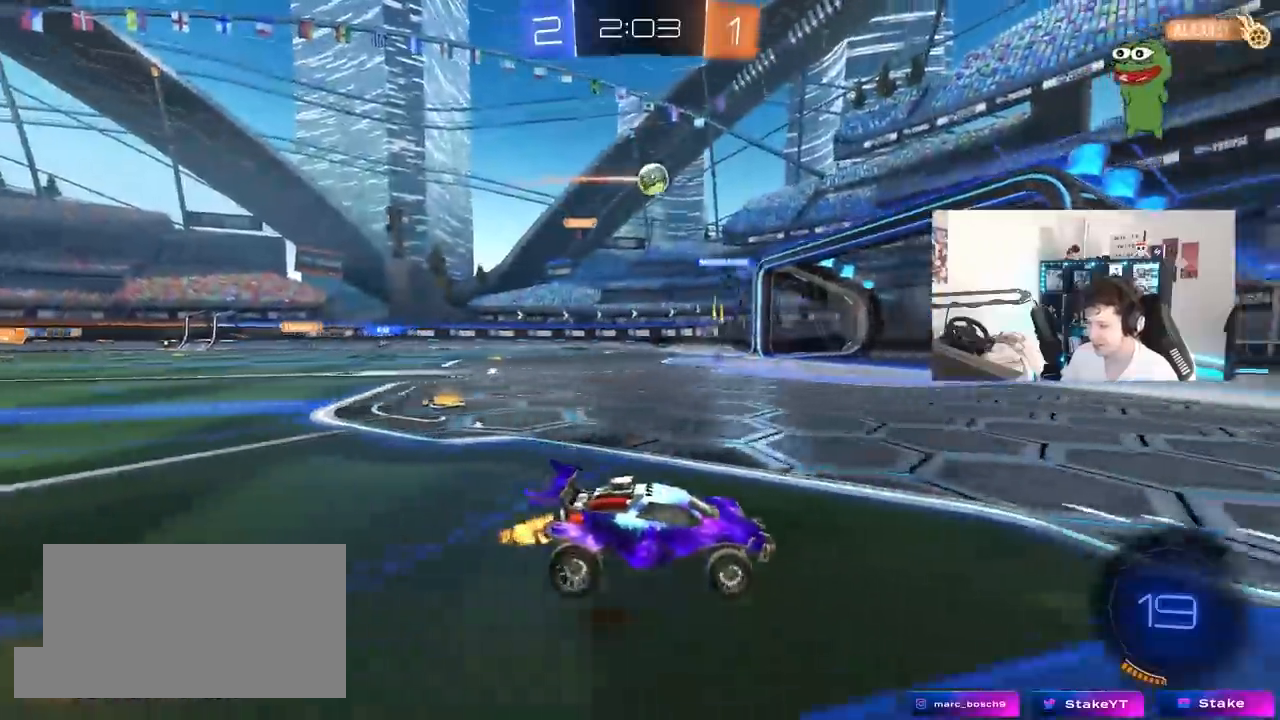
{"keys": ["a"], "mouse": [], "mouse_move": "still", "events": [[117, "a", "down"], [217, "a", "up"], [400, "a", "down"], [400, "shift", "down"], [500, "shift", "up"], [500, "w", "up"]]}
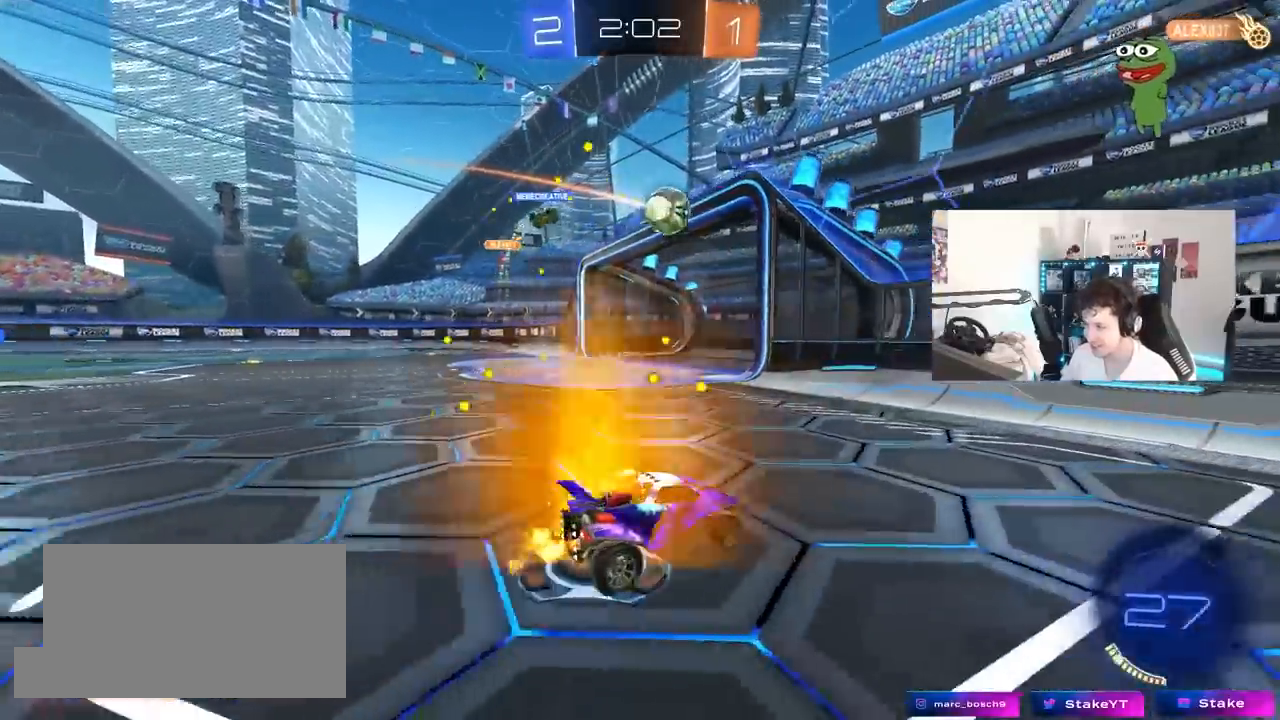
{"keys": ["a", "w"], "mouse": [], "mouse_move": "still", "events": [[83, "a", "up"], [133, "d", "down"], [183, "w", "down"], [267, "shift", "down"], [317, "w", "up"], [367, "shift", "up"], [367, "w", "down"], [467, "a", "down"], [467, "d", "up"]]}
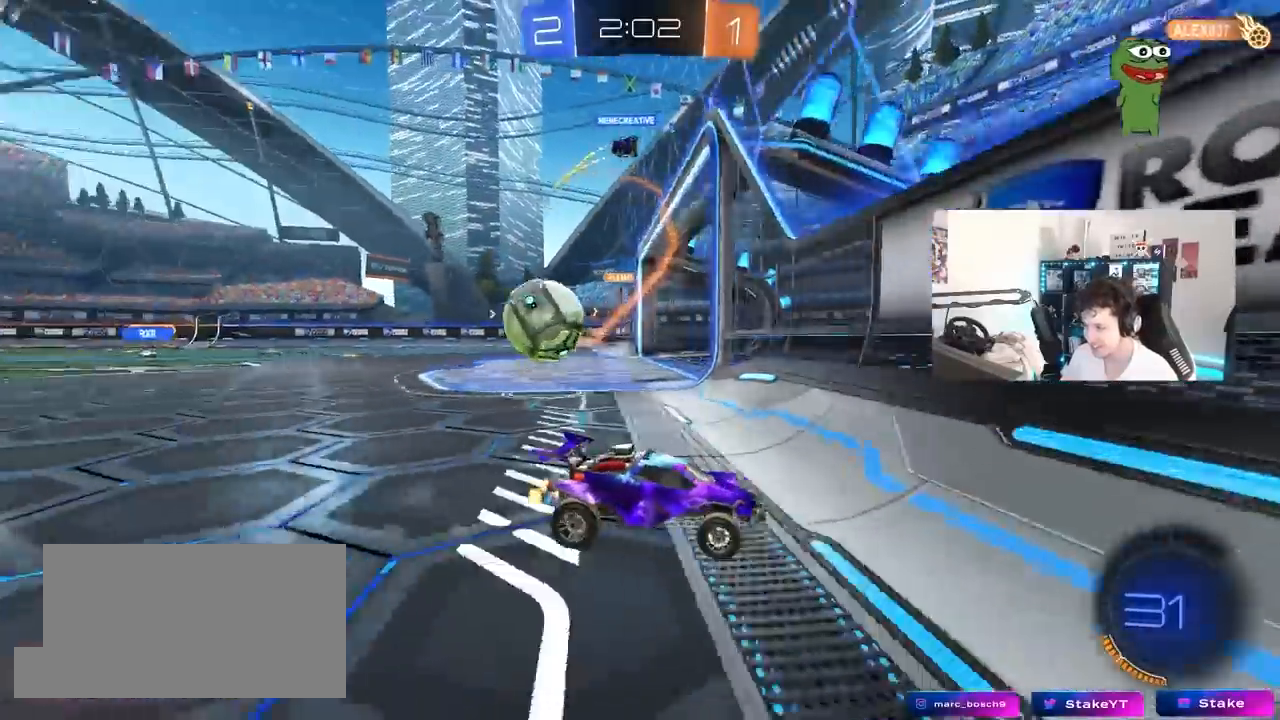
{"keys": ["a", "w"], "mouse": [], "mouse_move": "still", "events": [[100, "shift", "down"], [233, "shift", "up"]]}
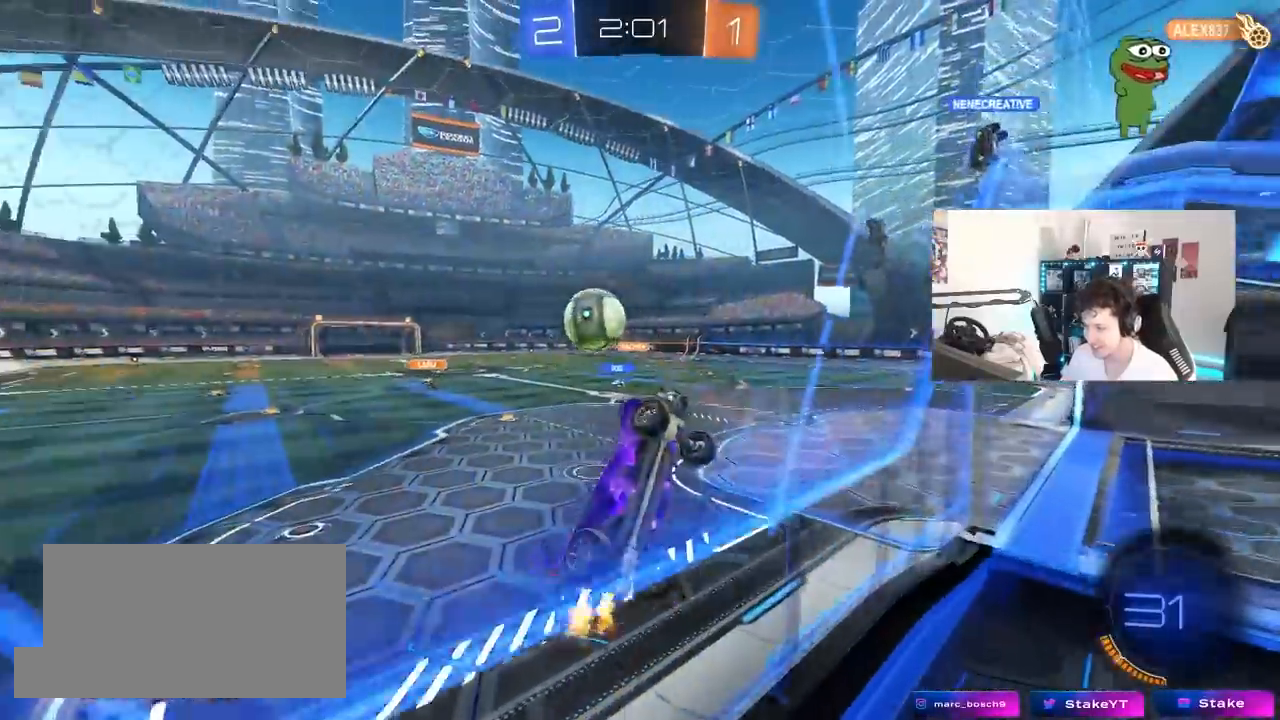
{"keys": ["a", "w"], "mouse": [], "mouse_move": "still", "events": [[117, "s", "down"], [117, "w", "up"], [250, "s", "up"], [400, "w", "down"]]}
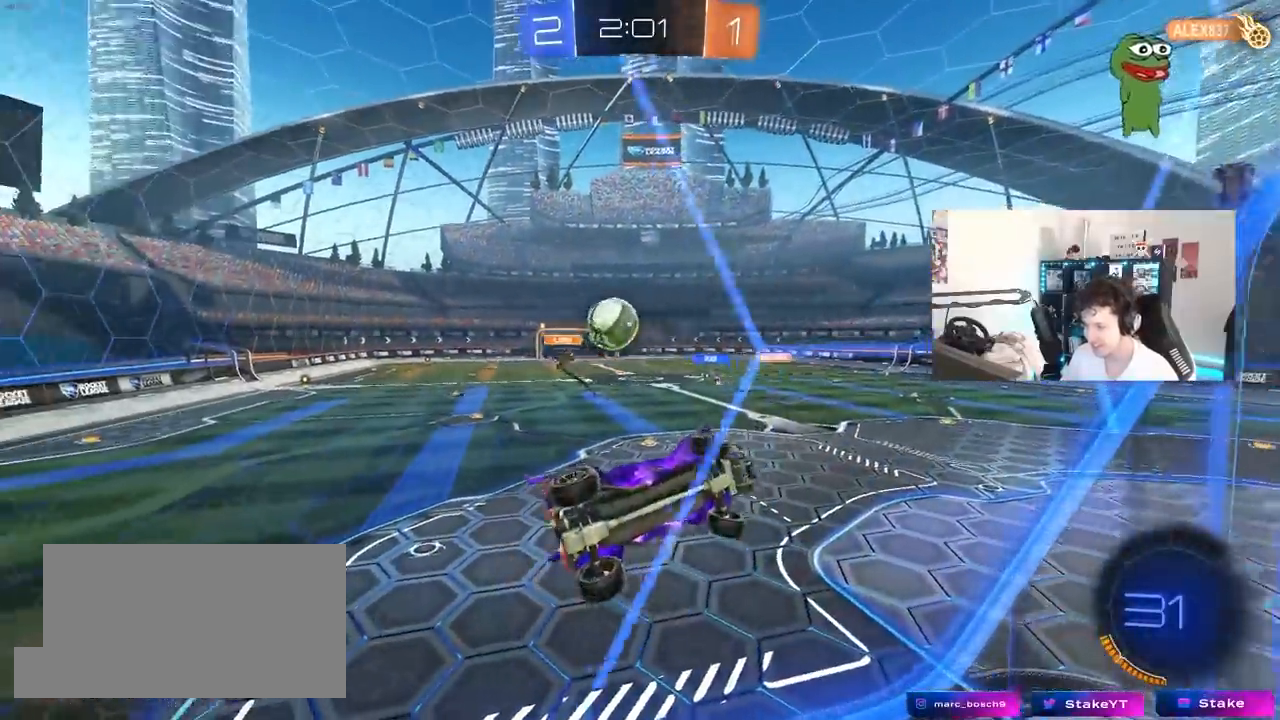
{"keys": ["w"], "mouse": [], "mouse_move": "still", "events": [[33, "mouse_left", "down"], [83, "a", "up"], [183, "d", "down"], [317, "d", "up"], [317, "mouse_left", "up"], [417, "d", "down"], [467, "d", "up"]]}
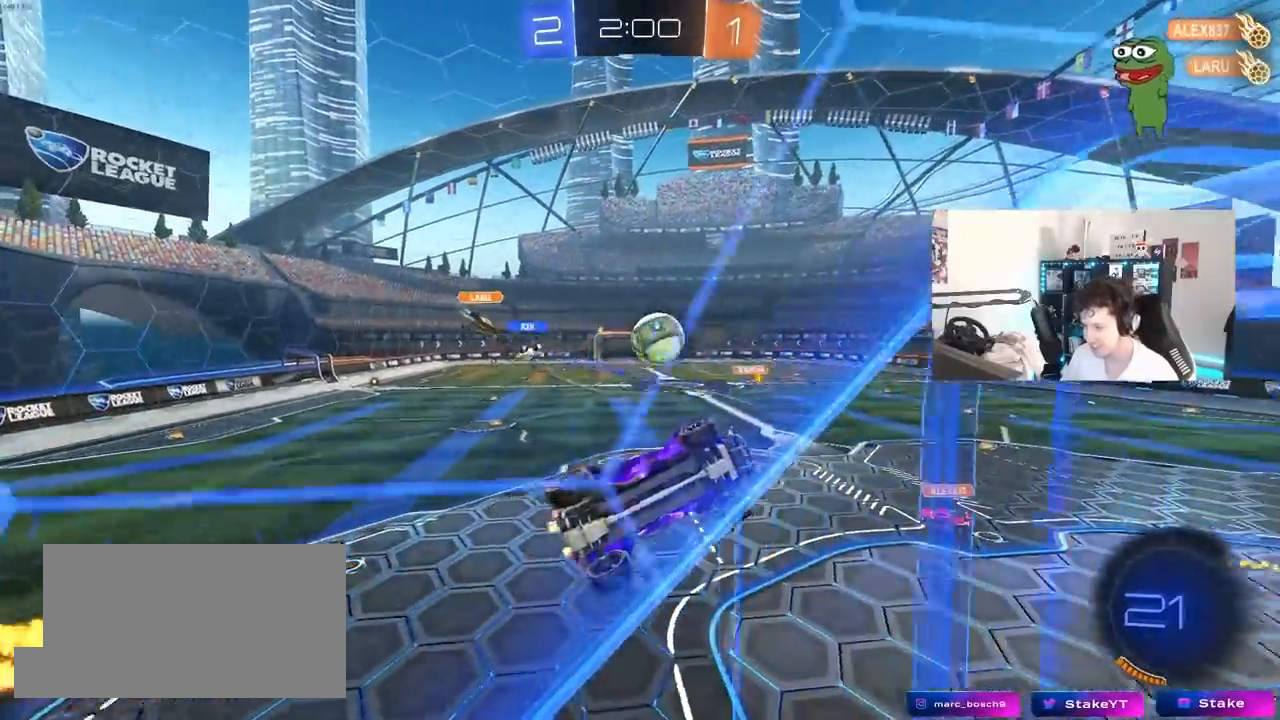
{"keys": ["d", "s"], "mouse": ["left"], "mouse_move": "still", "events": [[50, "a", "down"], [100, "mouse_left", "down"], [333, "a", "up"], [333, "w", "up"], [483, "d", "down"], [483, "s", "down"]]}
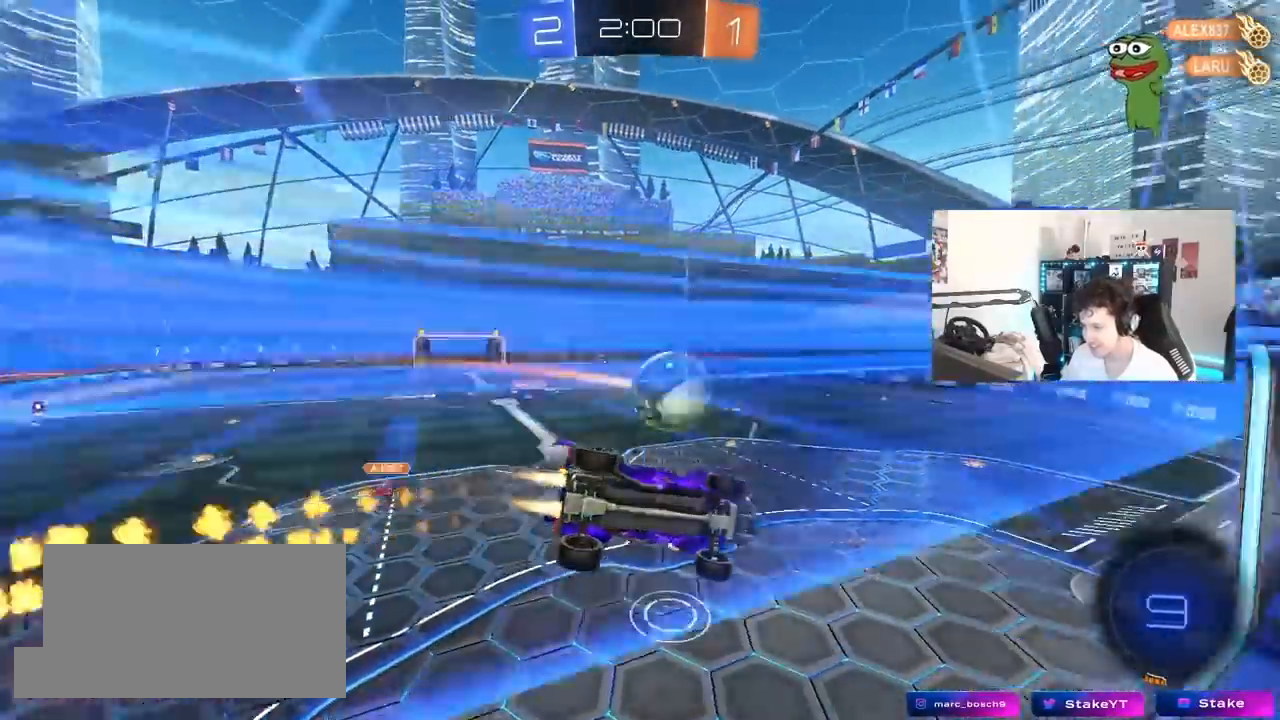
{"keys": ["d", "s", "shift"], "mouse": [], "mouse_move": "still", "events": [[67, "d", "up"], [117, "a", "down"], [167, "s", "up"], [250, "a", "up"], [250, "s", "down"], [300, "d", "down"], [350, "shift", "down"], [500, "mouse_left", "up"]]}
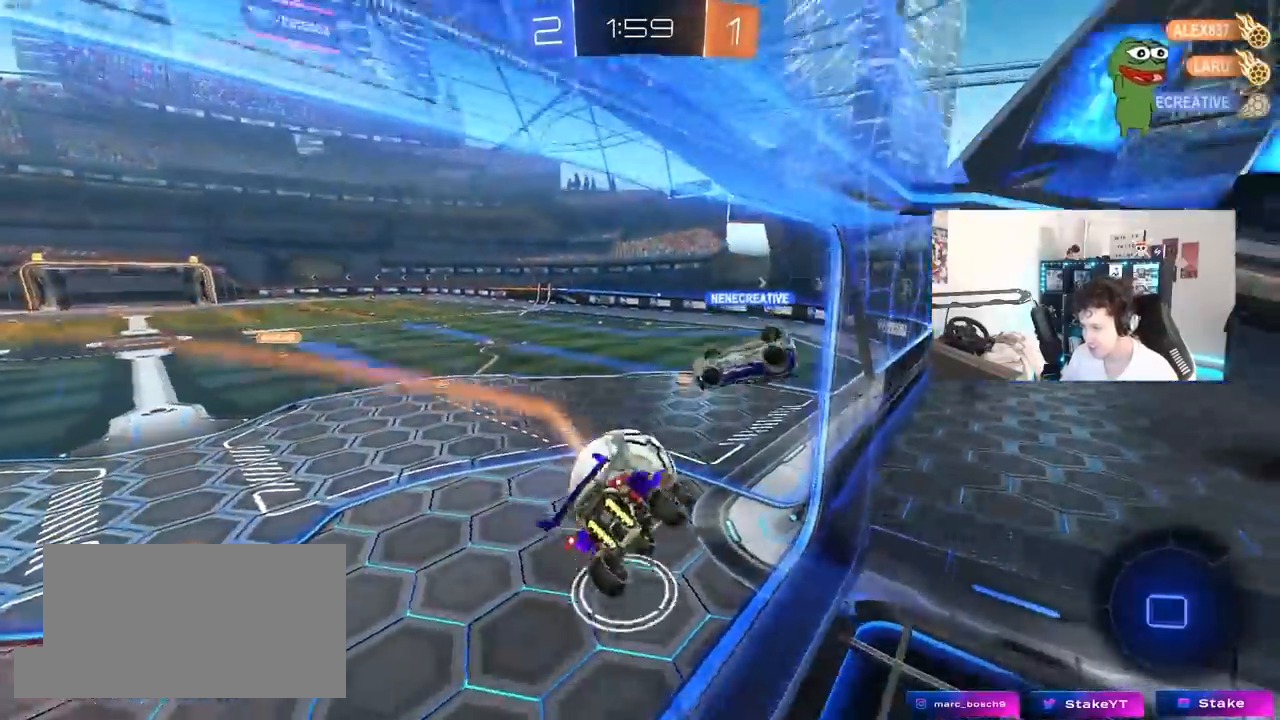
{"keys": ["w"], "mouse": [], "mouse_move": "still", "events": [[33, "a", "down"], [33, "d", "up"], [83, "shift", "up"], [183, "s", "up"], [233, "a", "up"], [317, "a", "down"], [317, "w", "down"], [367, "a", "up"]]}
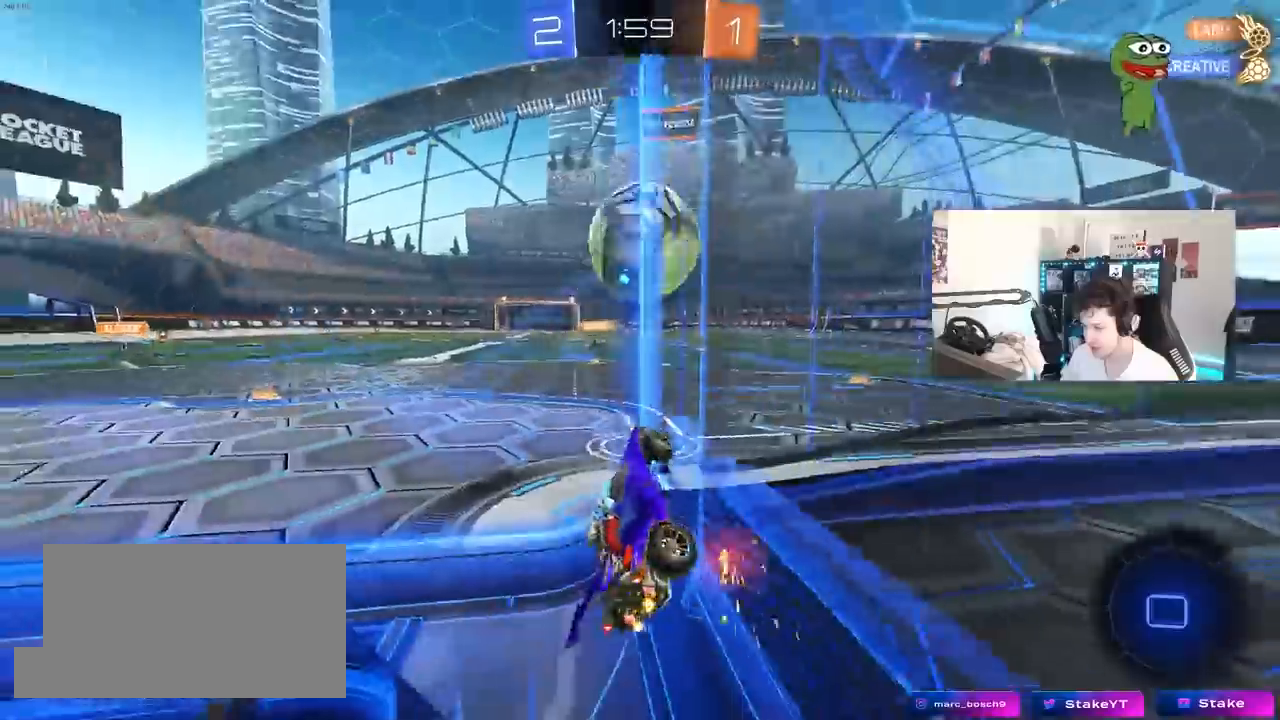
{"keys": ["d"], "mouse": [], "mouse_move": "still", "events": [[17, "s", "down"], [17, "w", "up"], [100, "d", "down"], [483, "s", "up"]]}
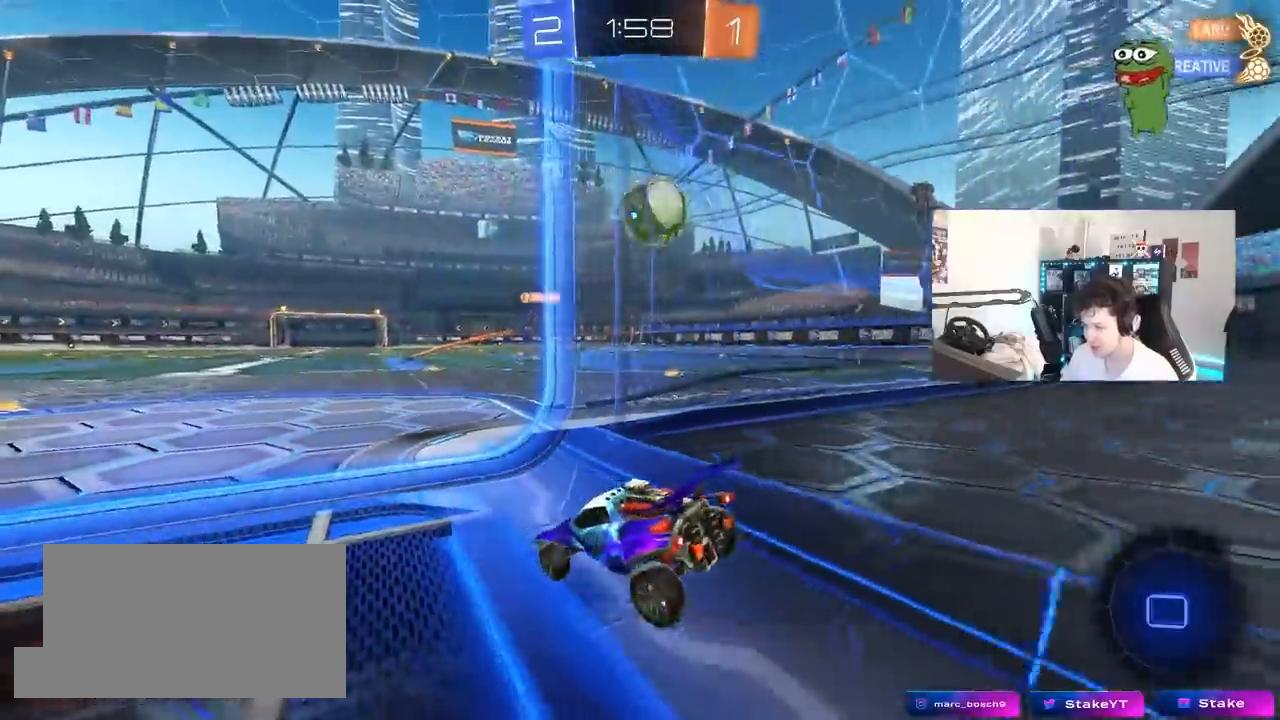
{"keys": ["a", "w"], "mouse": [], "mouse_move": "still", "events": [[33, "d", "up"], [117, "a", "down"], [117, "w", "down"]]}
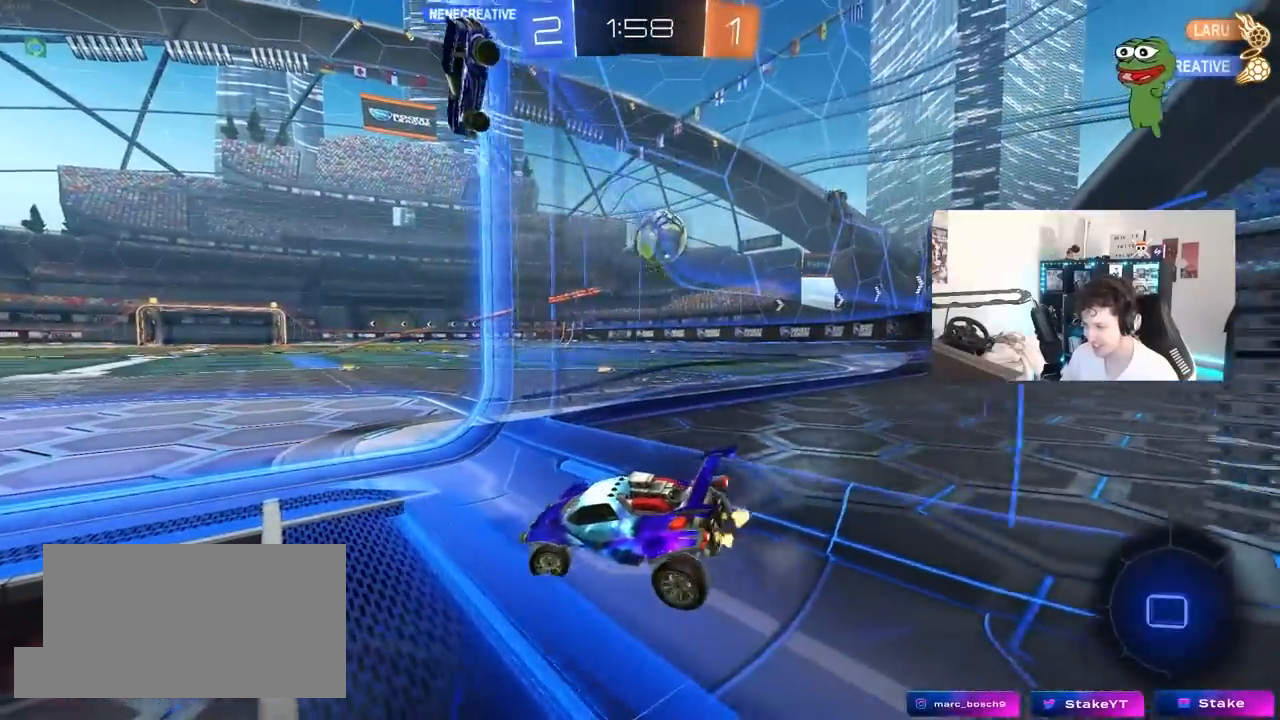
{"keys": ["d", "w"], "mouse": [], "mouse_move": "still", "events": [[83, "a", "up"], [183, "d", "down"], [367, "d", "up"], [467, "d", "down"]]}
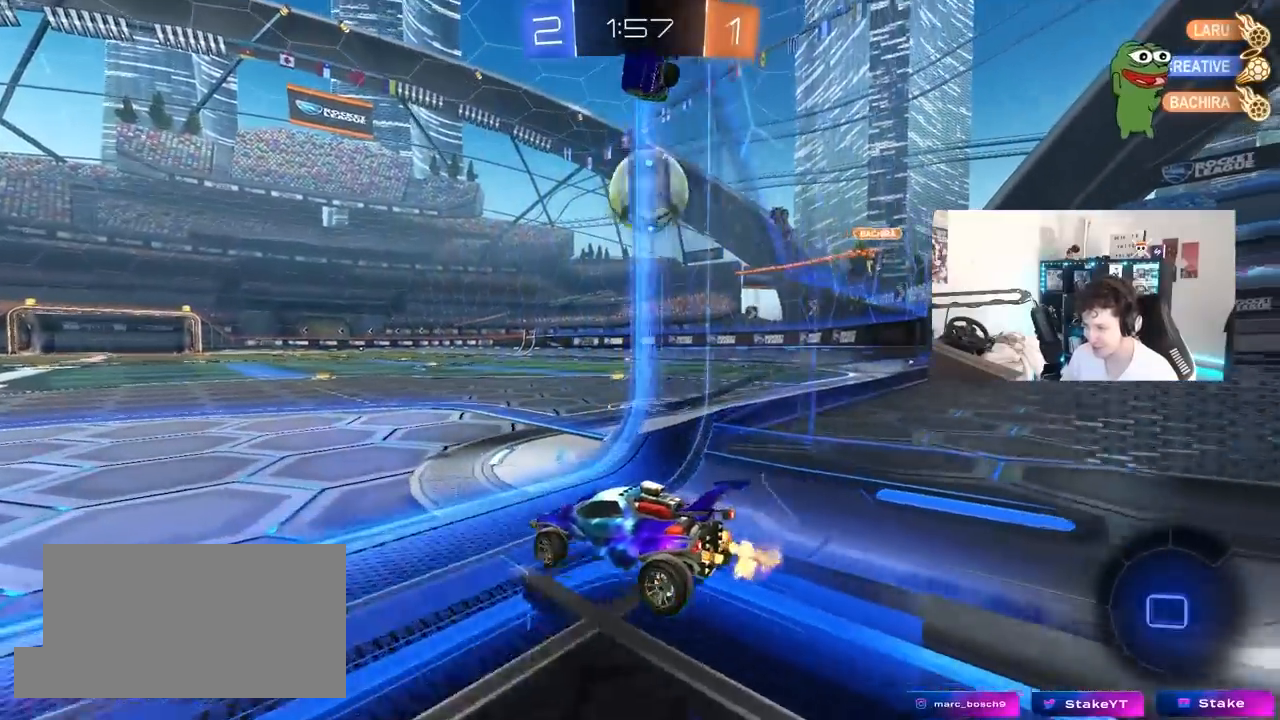
{"keys": ["d", "s"], "mouse": [], "mouse_move": "still", "events": [[17, "w", "up"], [50, "a", "down"], [50, "mouse_right", "down"], [50, "s", "down"], [100, "a", "up"], [100, "d", "up"], [150, "d", "down"], [250, "d", "up"], [250, "mouse_right", "up"], [250, "s", "up"], [283, "mouse_right", "down"], [333, "s", "down"], [383, "d", "down"], [433, "mouse_right", "up"]]}
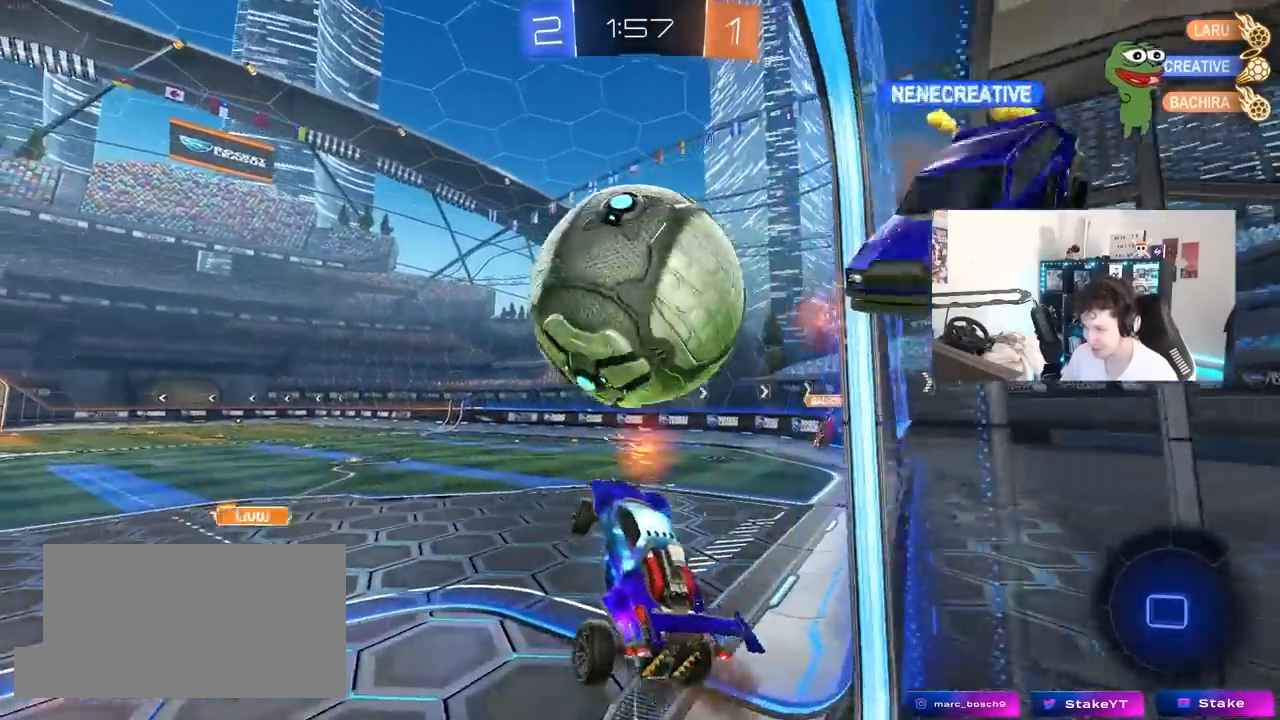
{"keys": ["a", "shift"], "mouse": [], "mouse_move": "still", "events": [[17, "a", "down"], [67, "d", "up"], [117, "s", "up"], [167, "shift", "down"], [350, "w", "down"], [450, "w", "up"]]}